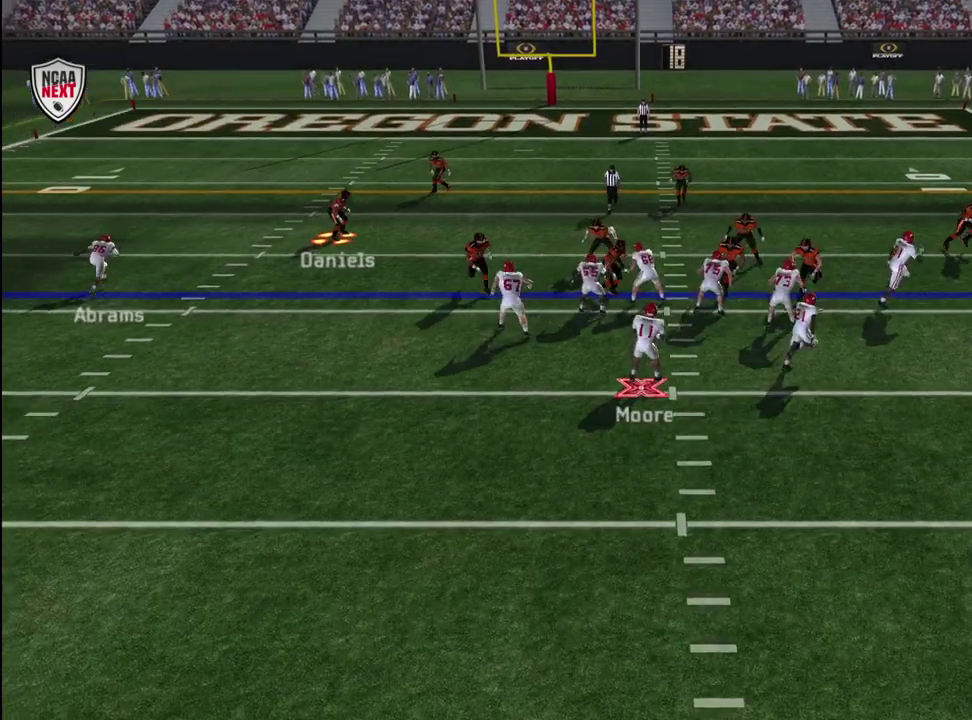
Gameplay with a controller (PlayStation layout); each line is a JSON object with the inputs held at the frame after it (dt_ms = milliseconds from this image to that frame). "events" lists button and stick changes between this image and that frame as [ms after this image, input, new state], when the widget could be followed in between. Not read: L1.
{"dt_ms": 600, "buttons": ["R1"], "left_stick": "up-left", "right_stick": "center"}
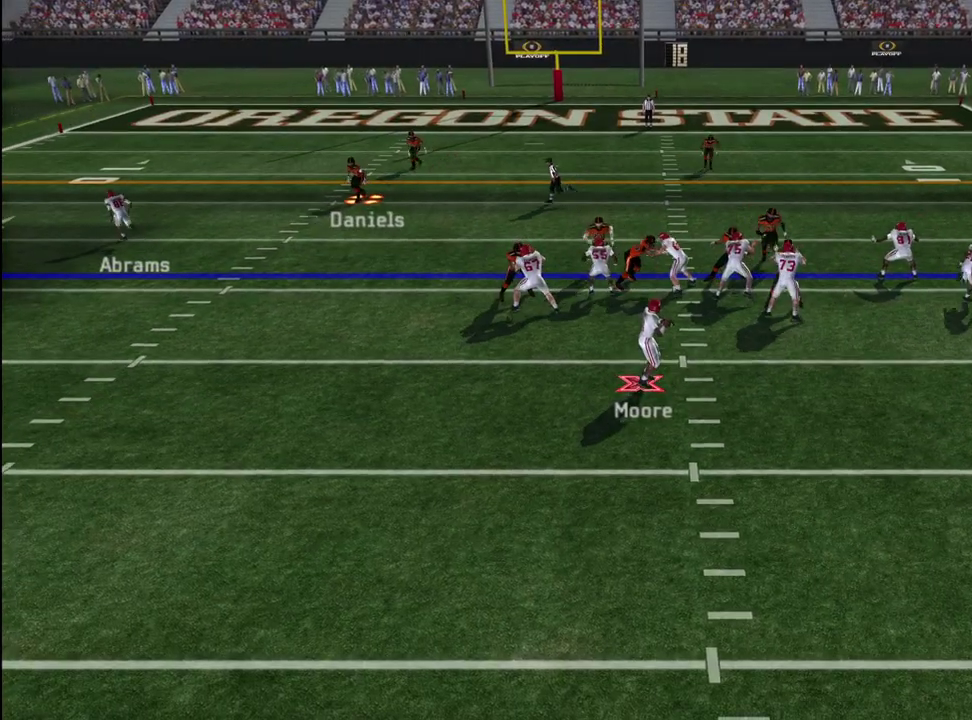
{"dt_ms": 700, "buttons": ["CROSS"], "left_stick": "down-left", "right_stick": "center", "events": [[33, "CROSS", "down"], [217, "left_stick", "left"], [233, "R1", "up"], [650, "left_stick", "down-left"]]}
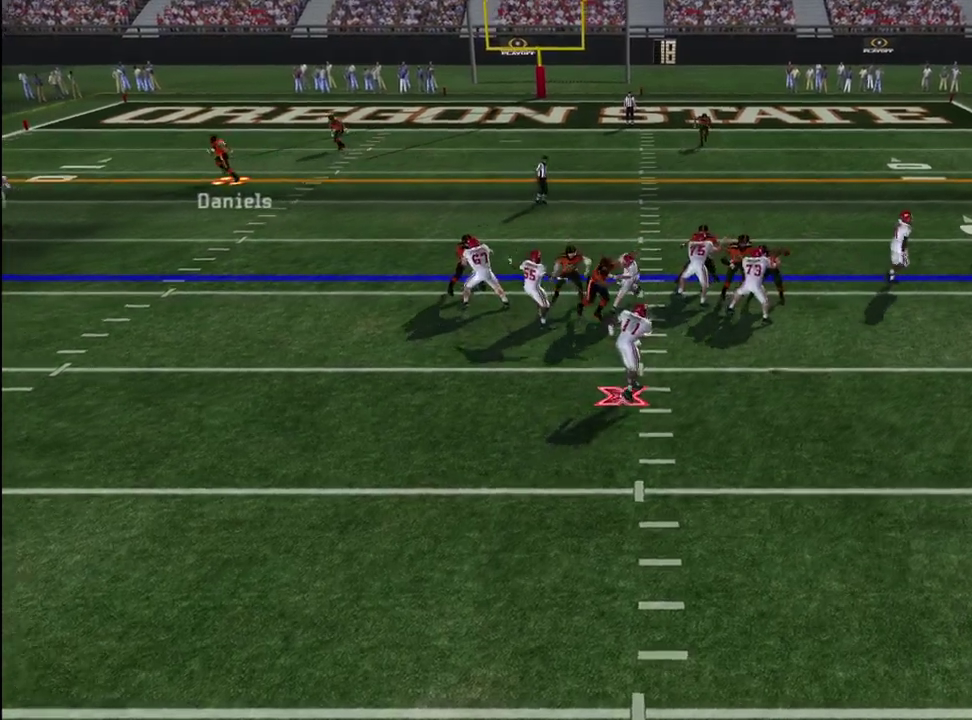
{"dt_ms": 300, "buttons": ["CROSS"], "left_stick": "up-right", "right_stick": "center", "events": [[67, "CROSS", "up"], [100, "left_stick", "up-left"], [200, "left_stick", "right"], [250, "CROSS", "down"], [250, "left_stick", "up-right"]]}
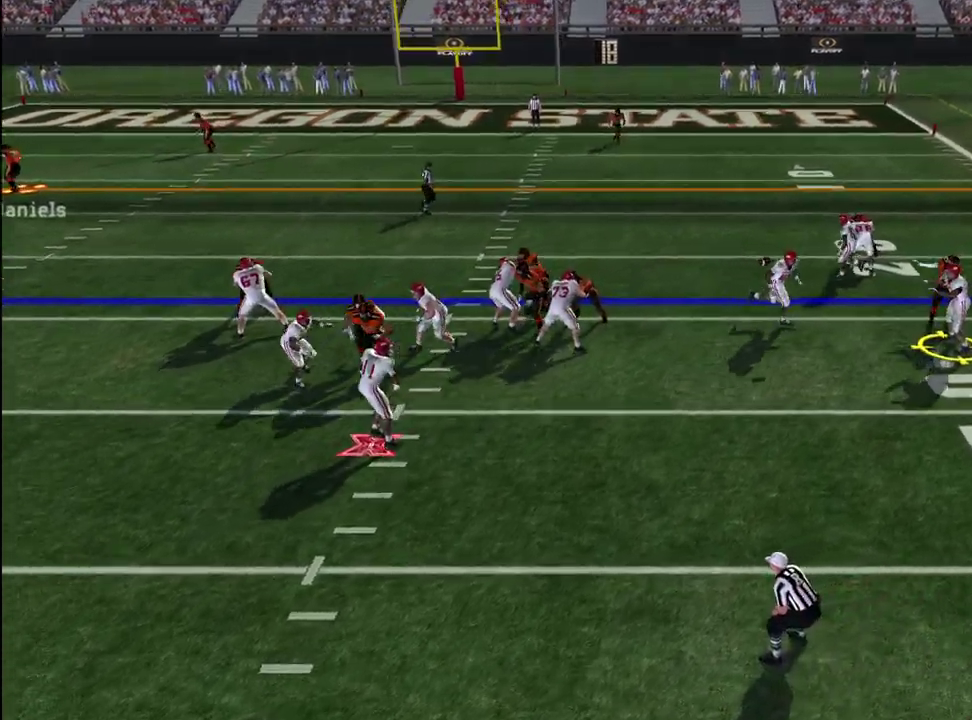
{"dt_ms": 400, "buttons": ["CROSS"], "left_stick": "right", "right_stick": "center", "events": [[33, "left_stick", "right"]]}
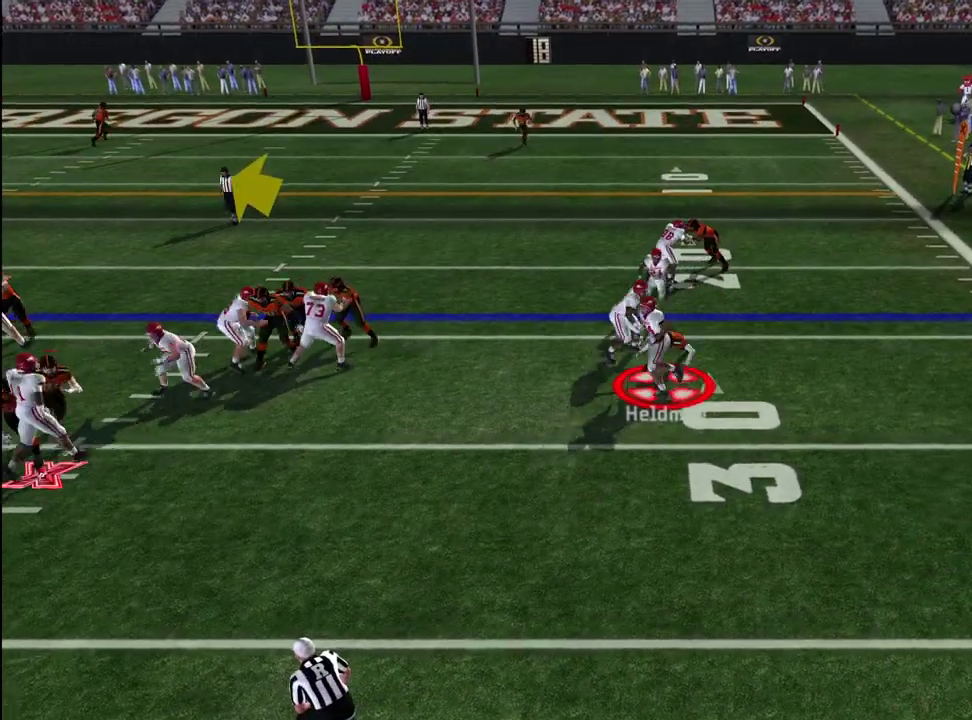
{"dt_ms": 600, "buttons": [], "left_stick": "down-right", "right_stick": "center", "events": [[433, "left_stick", "down-right"], [517, "CROSS", "up"]]}
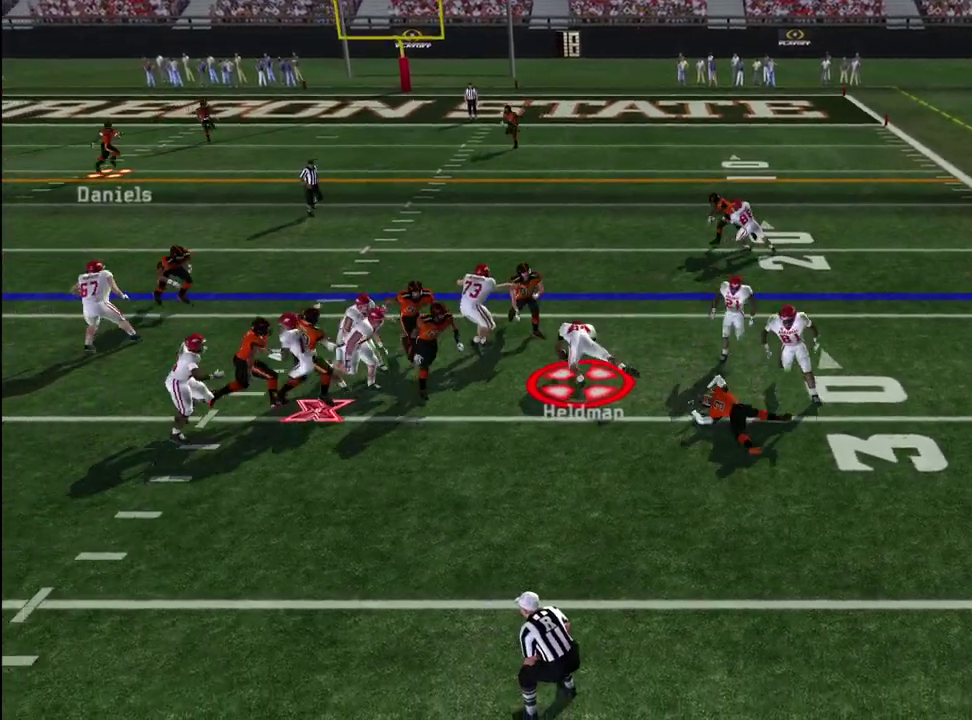
{"dt_ms": 600, "buttons": [], "left_stick": "down-right", "right_stick": "center", "events": [[250, "left_stick", "up-left"], [317, "left_stick", "down-right"], [450, "left_stick", "up-left"], [500, "left_stick", "down-right"]]}
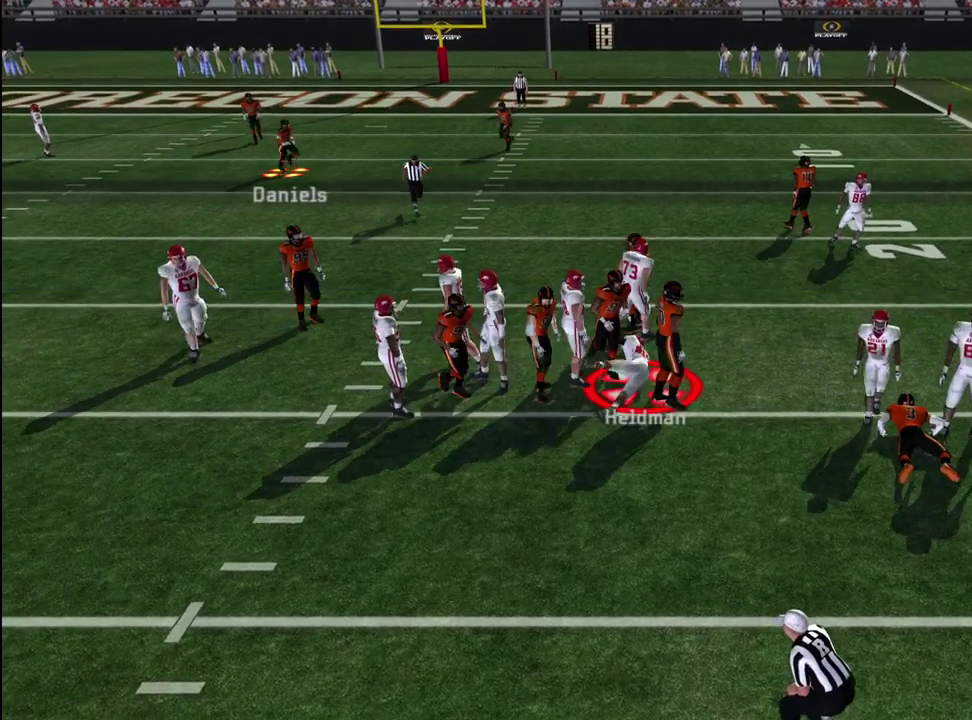
{"dt_ms": 400, "buttons": [], "left_stick": "down-right", "right_stick": "center", "events": []}
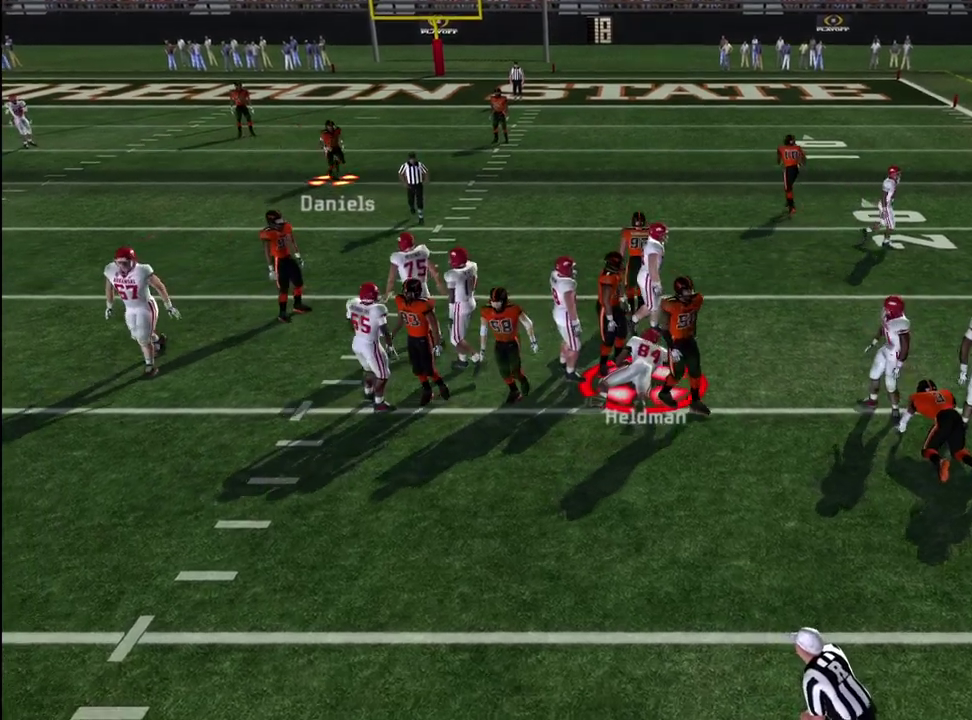
{"dt_ms": 400, "buttons": [], "left_stick": "down-right", "right_stick": "center", "events": []}
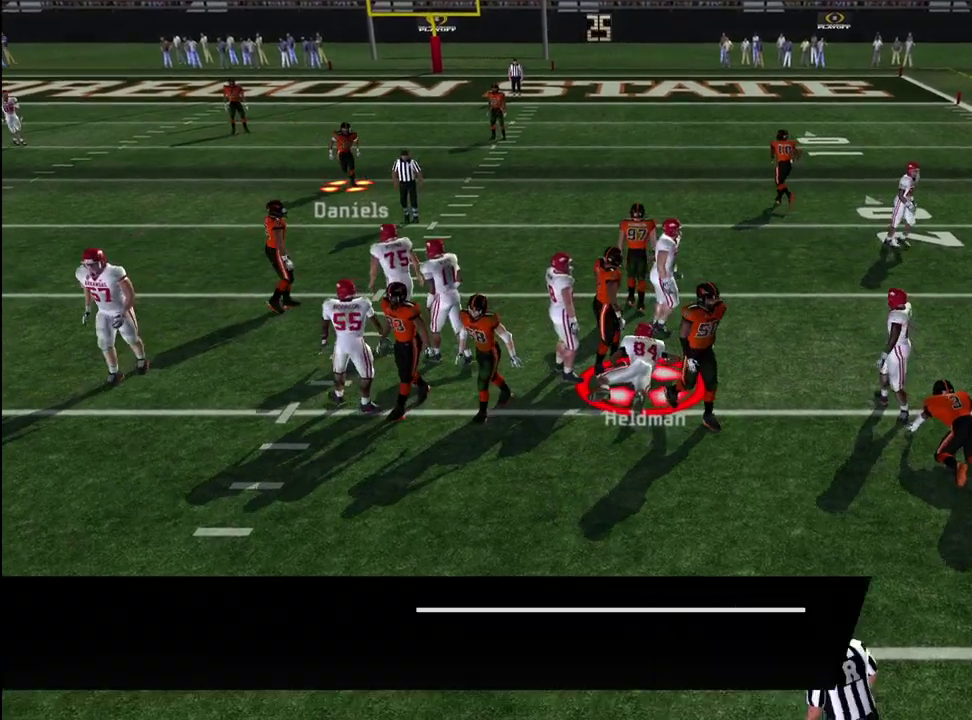
{"dt_ms": 600, "buttons": [], "left_stick": "down-right", "right_stick": "center", "events": []}
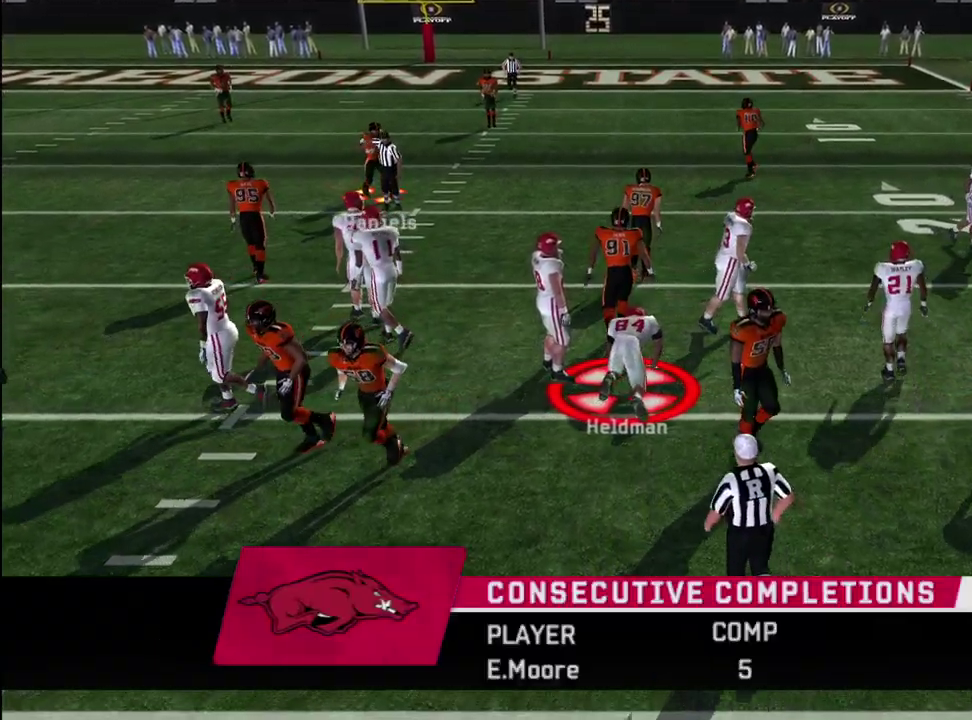
{"dt_ms": 600, "buttons": [], "left_stick": "center", "right_stick": "center", "events": [[550, "left_stick", "center"]]}
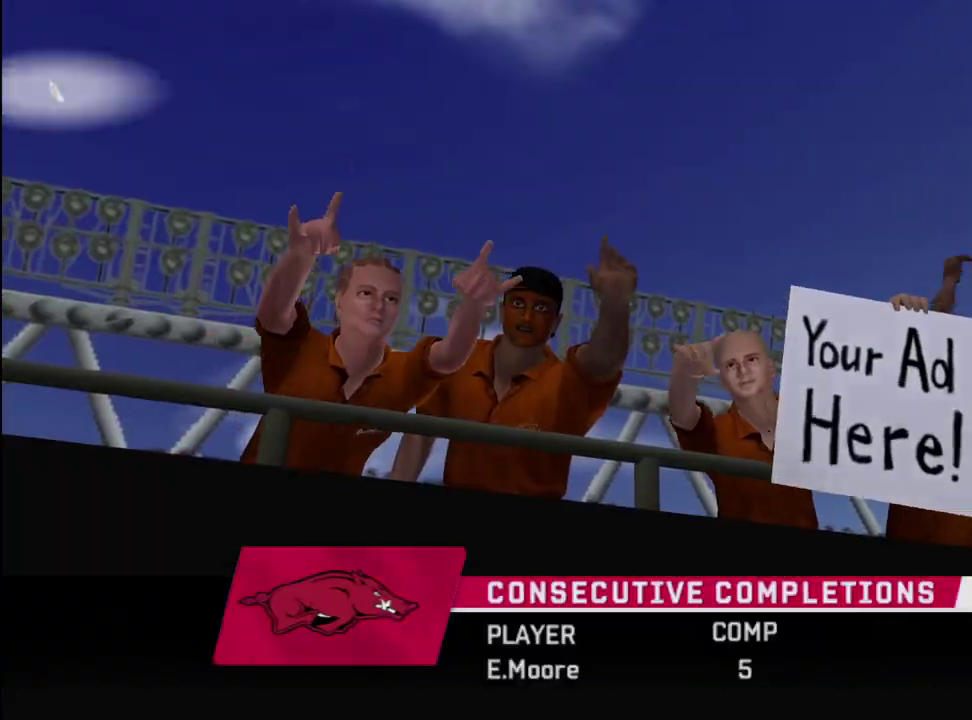
{"dt_ms": 600, "buttons": [], "left_stick": "center", "right_stick": "center", "events": []}
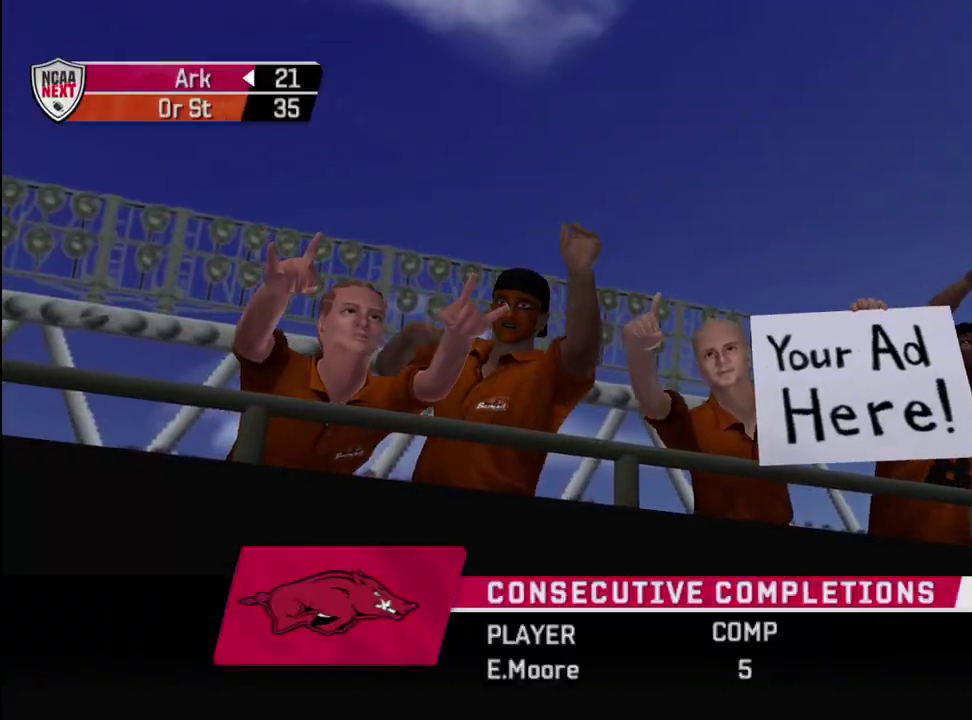
{"dt_ms": 300, "buttons": [], "left_stick": "center", "right_stick": "center", "events": [[33, "CROSS", "down"], [117, "CROSS", "up"]]}
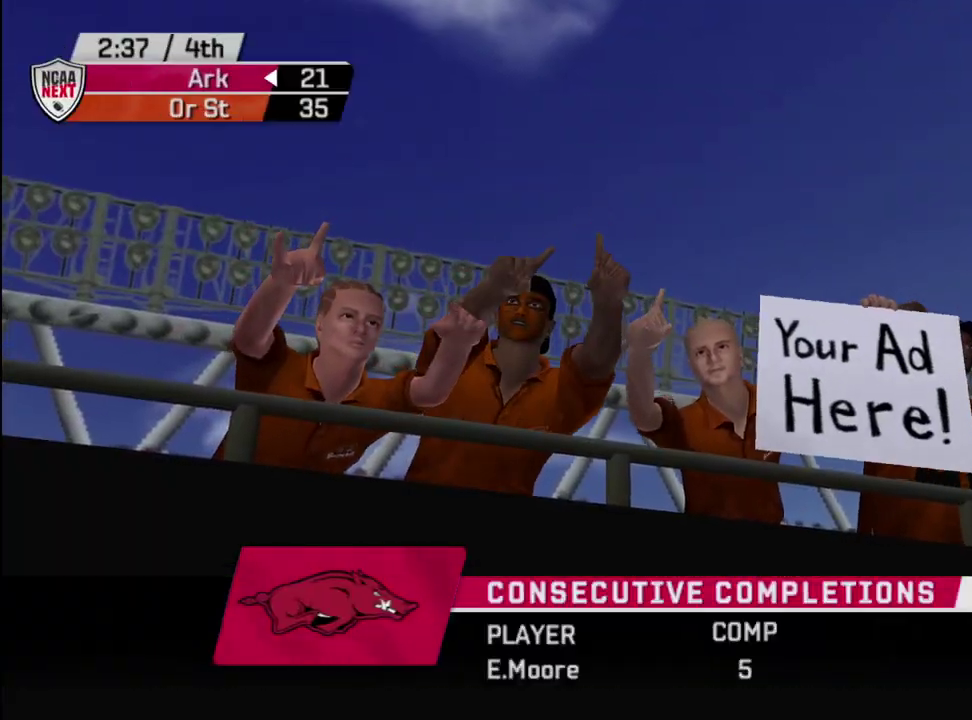
{"dt_ms": 500, "buttons": [], "left_stick": "center", "right_stick": "center", "events": []}
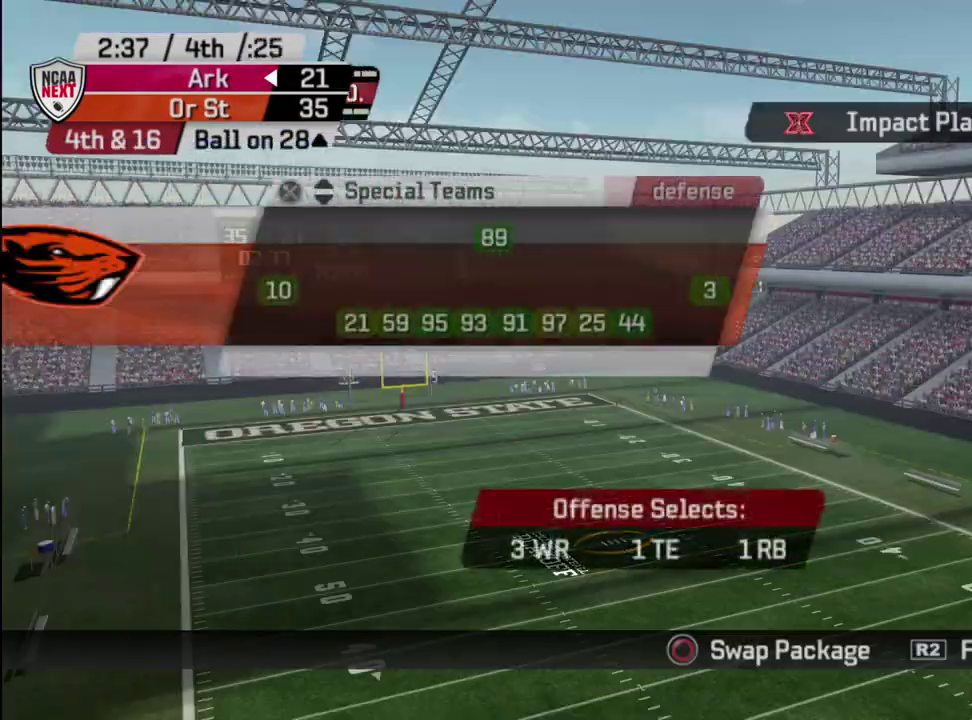
{"dt_ms": 500, "buttons": [], "left_stick": "center", "right_stick": "center", "events": []}
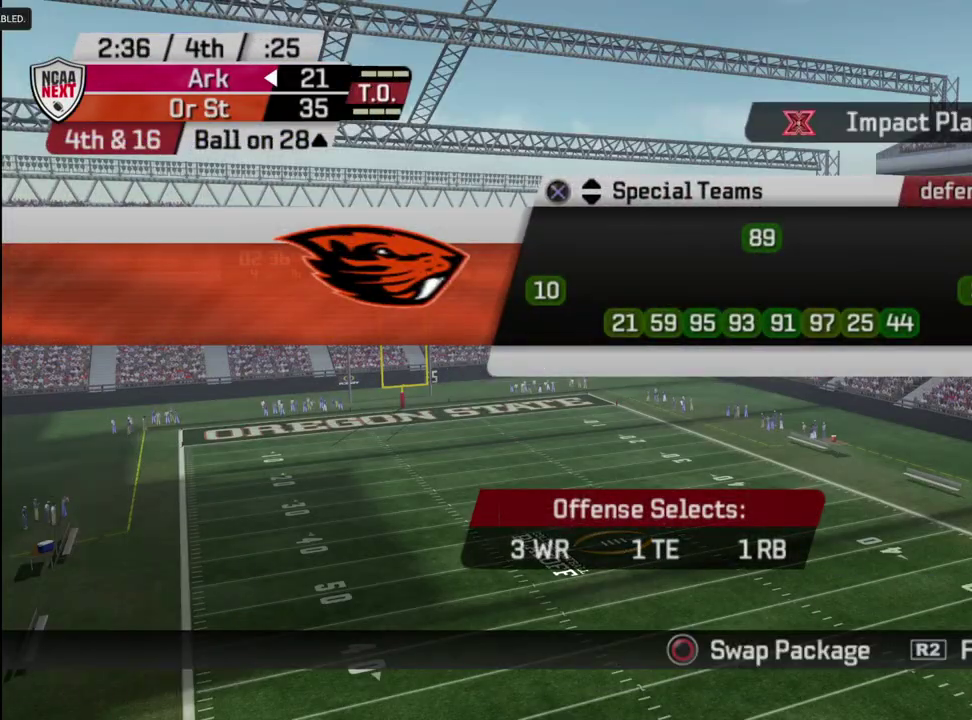
{"dt_ms": 400, "buttons": [], "left_stick": "center", "right_stick": "center", "events": [[67, "left_stick", "down"], [350, "left_stick", "center"]]}
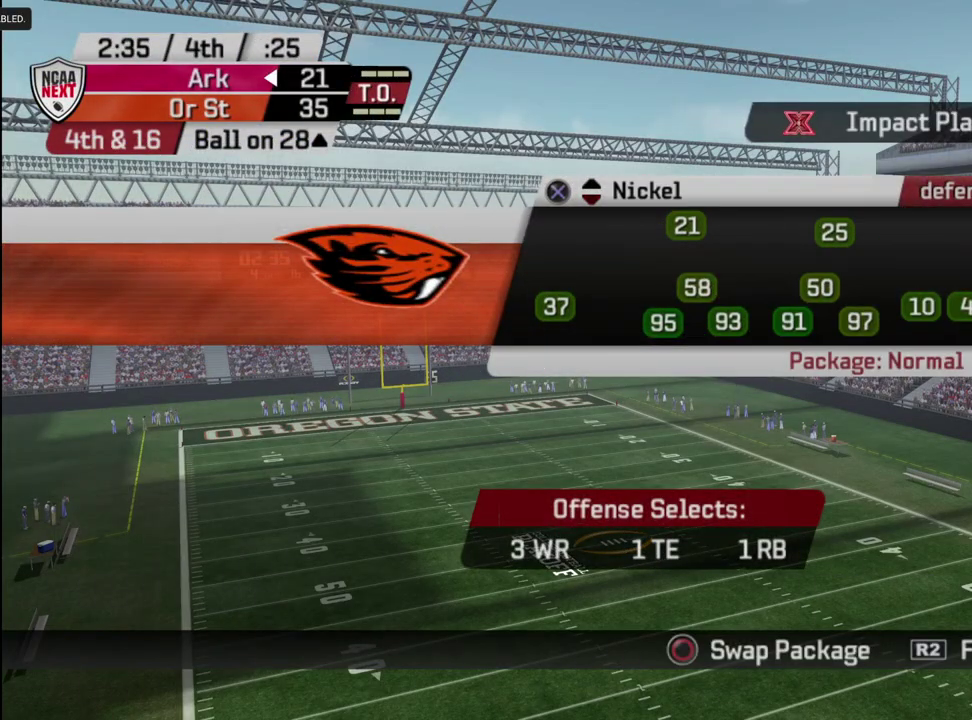
{"dt_ms": 600, "buttons": [], "left_stick": "center", "right_stick": "center", "events": []}
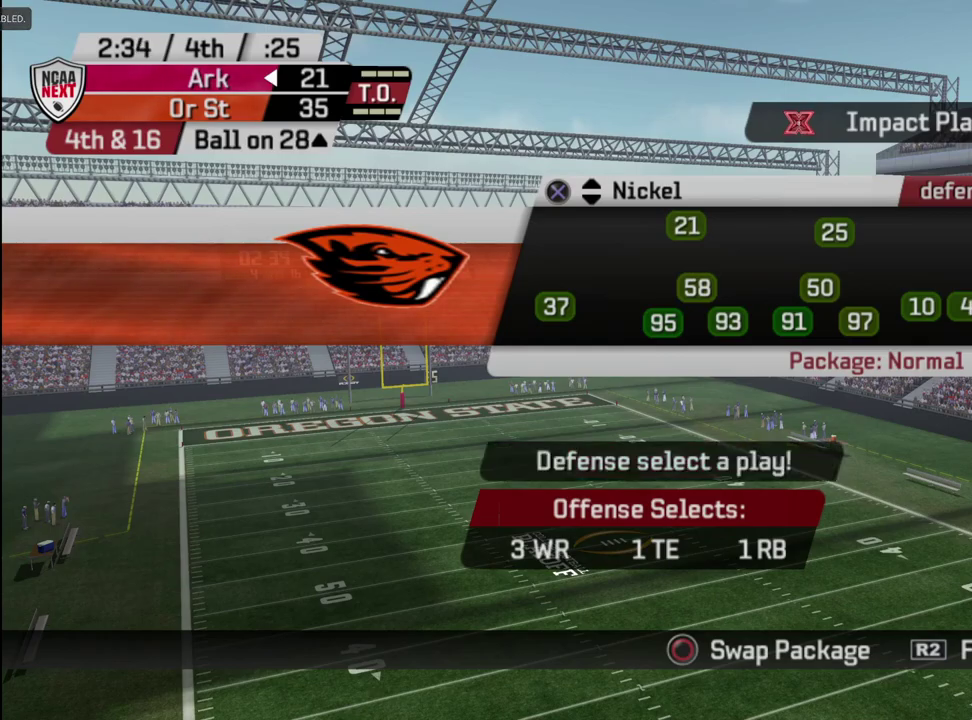
{"dt_ms": 500, "buttons": [], "left_stick": "center", "right_stick": "center", "events": [[50, "CROSS", "down"], [133, "CROSS", "up"], [283, "SQUARE", "down"], [350, "SQUARE", "up"]]}
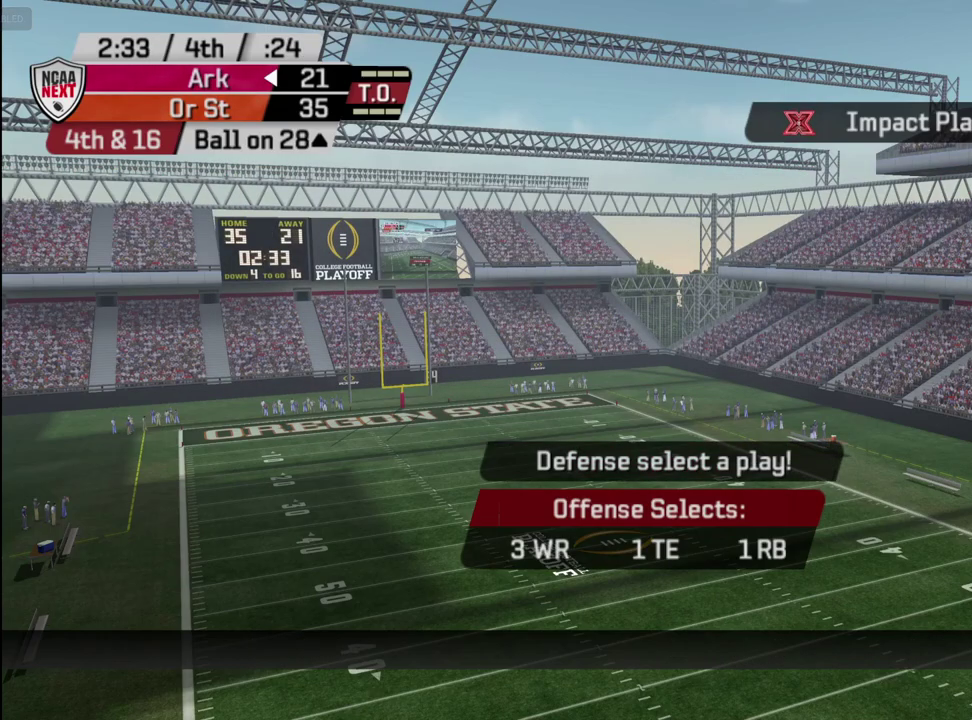
{"dt_ms": 400, "buttons": ["CIRCLE"], "left_stick": "center", "right_stick": "center", "events": [[400, "CIRCLE", "down"]]}
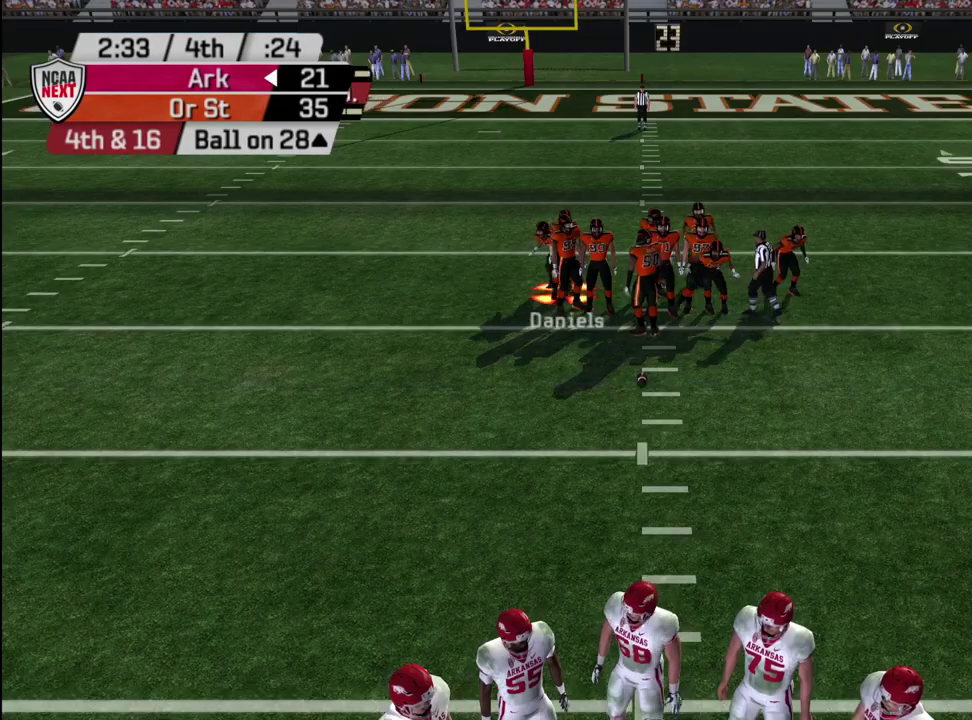
{"dt_ms": 600, "buttons": [], "left_stick": "center", "right_stick": "center", "events": [[67, "CIRCLE", "up"]]}
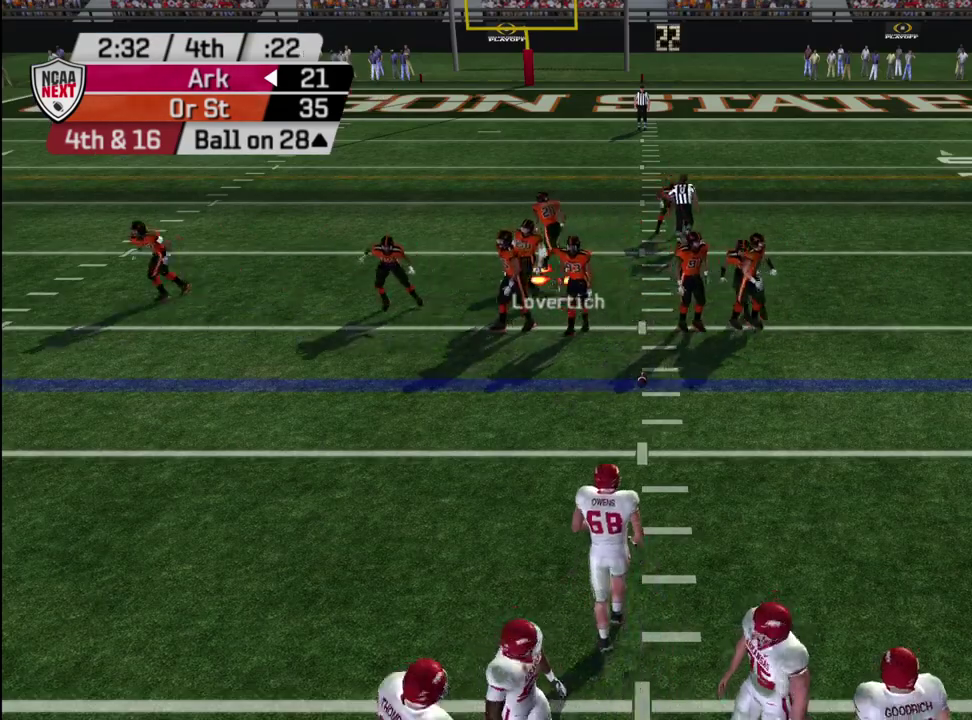
{"dt_ms": 500, "buttons": ["R2"], "left_stick": "center", "right_stick": "center", "events": [[17, "R2", "down"]]}
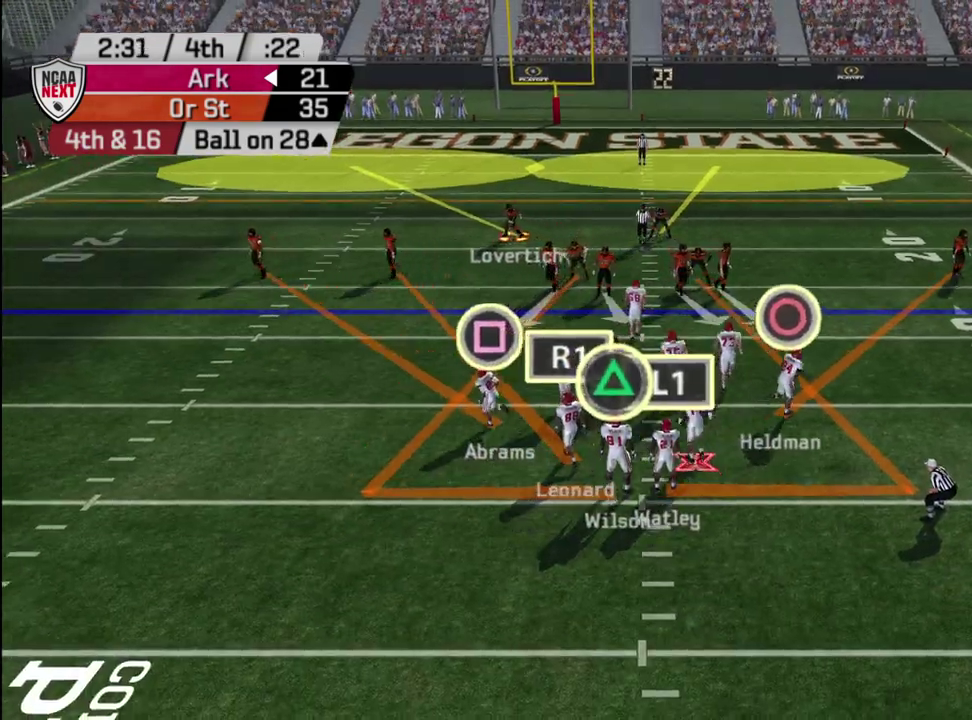
{"dt_ms": 600, "buttons": ["R2"], "left_stick": "center", "right_stick": "center", "events": [[483, "left_stick", "up-right"], [550, "left_stick", "center"]]}
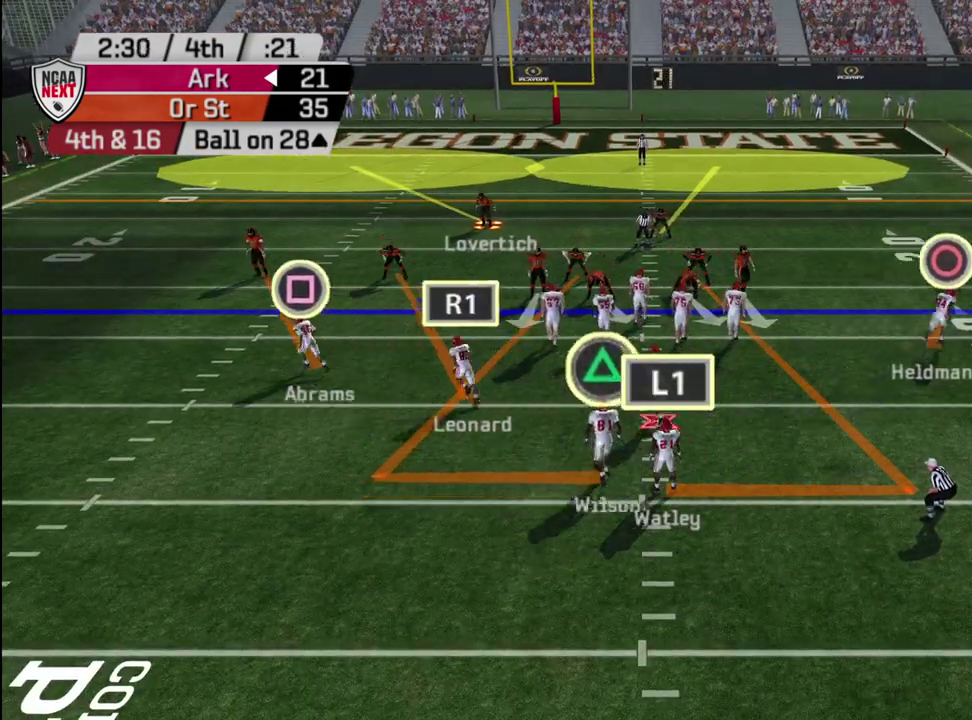
{"dt_ms": 400, "buttons": ["R2"], "left_stick": "center", "right_stick": "center", "events": []}
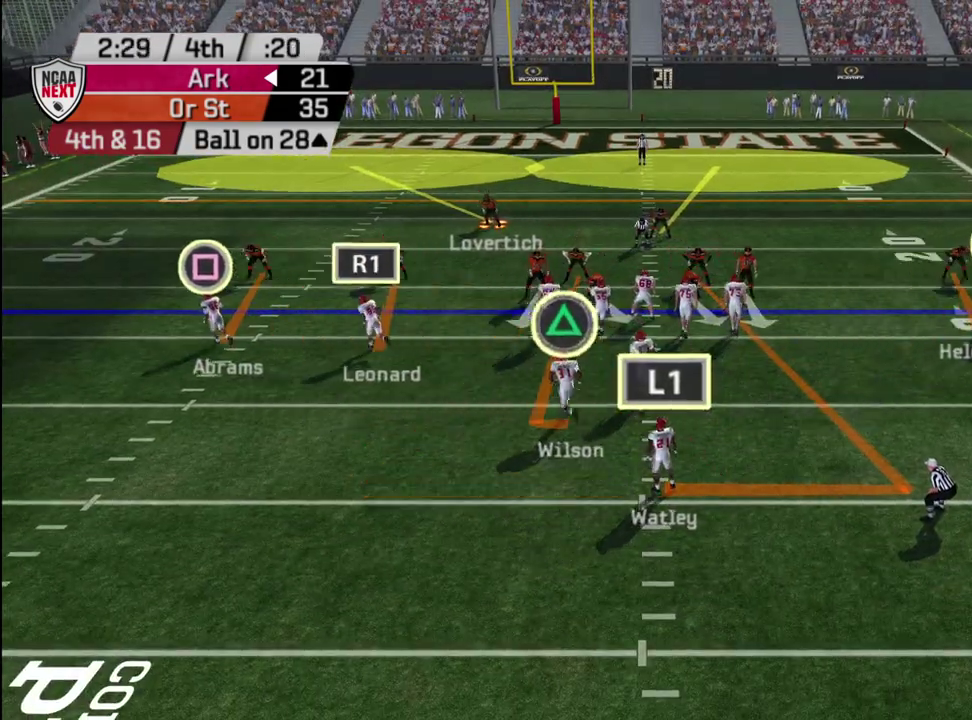
{"dt_ms": 500, "buttons": ["R2"], "left_stick": "center", "right_stick": "center", "events": [[233, "left_stick", "up-left"], [283, "left_stick", "center"]]}
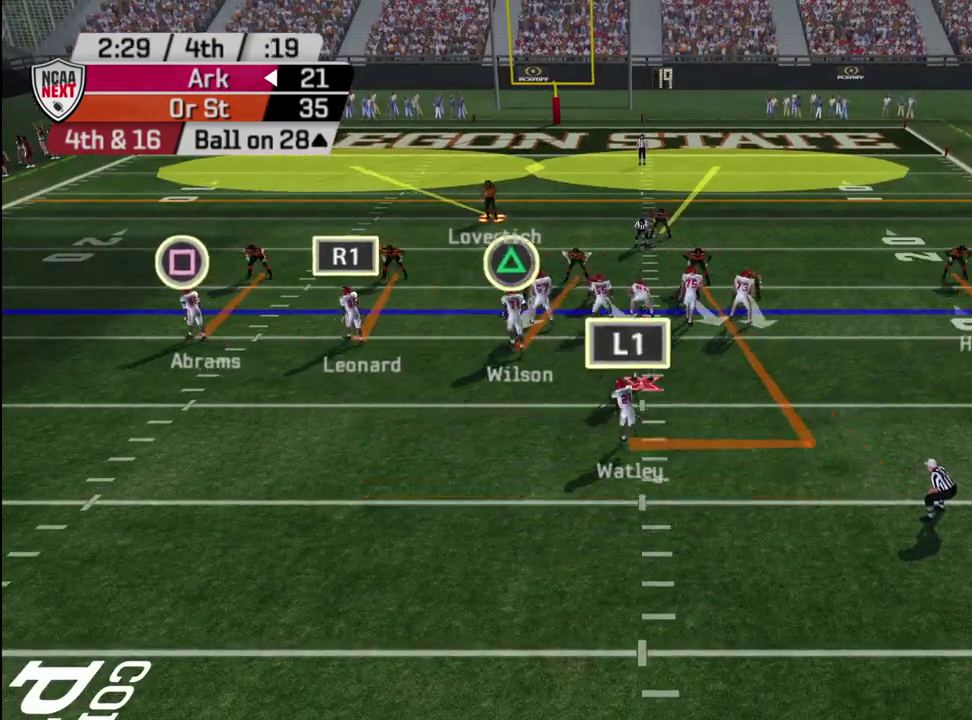
{"dt_ms": 500, "buttons": ["DPAD_RIGHT"], "left_stick": "center", "right_stick": "center", "events": [[167, "R2", "up"], [433, "DPAD_RIGHT", "down"]]}
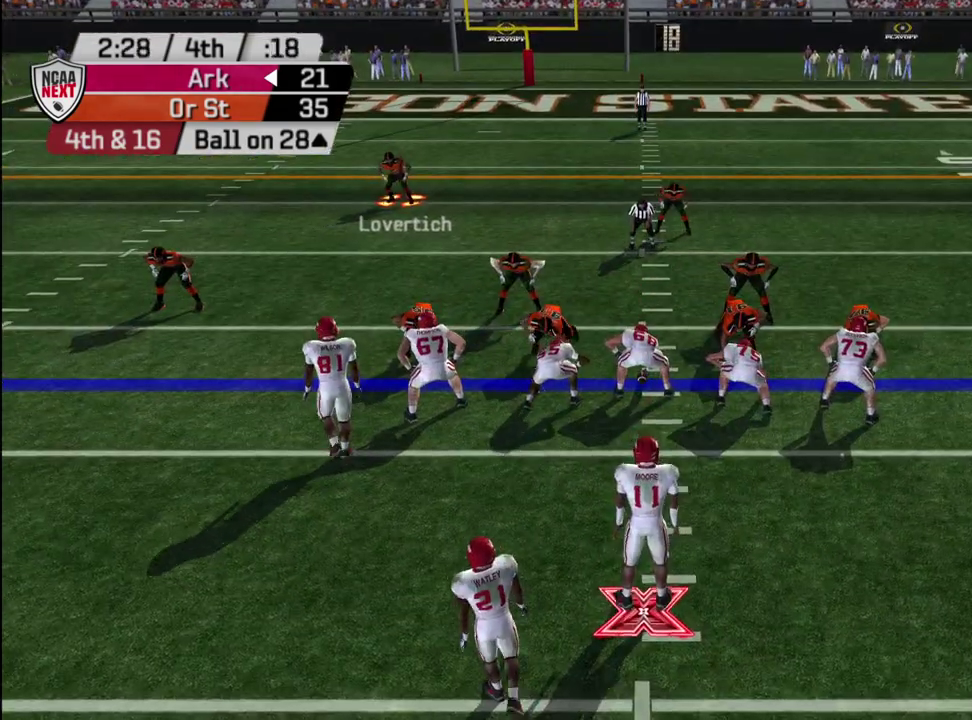
{"dt_ms": 500, "buttons": [], "left_stick": "center", "right_stick": "center", "events": [[17, "DPAD_RIGHT", "up"], [200, "L2", "down"], [317, "L2", "up"], [367, "L2", "down"], [483, "L2", "up"]]}
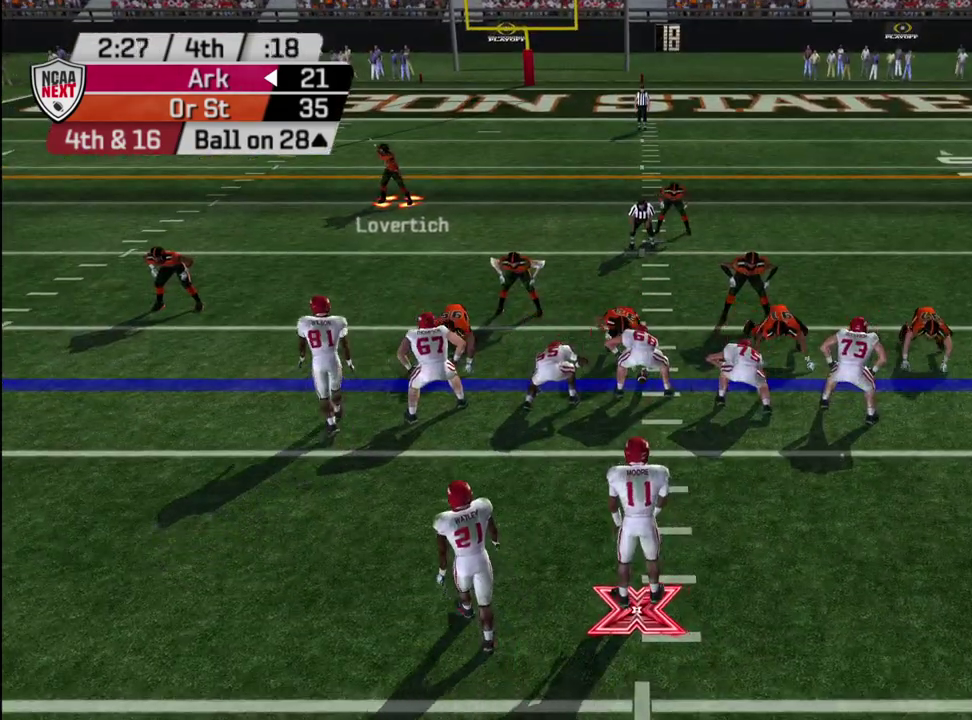
{"dt_ms": 500, "buttons": [], "left_stick": "center", "right_stick": "center", "events": []}
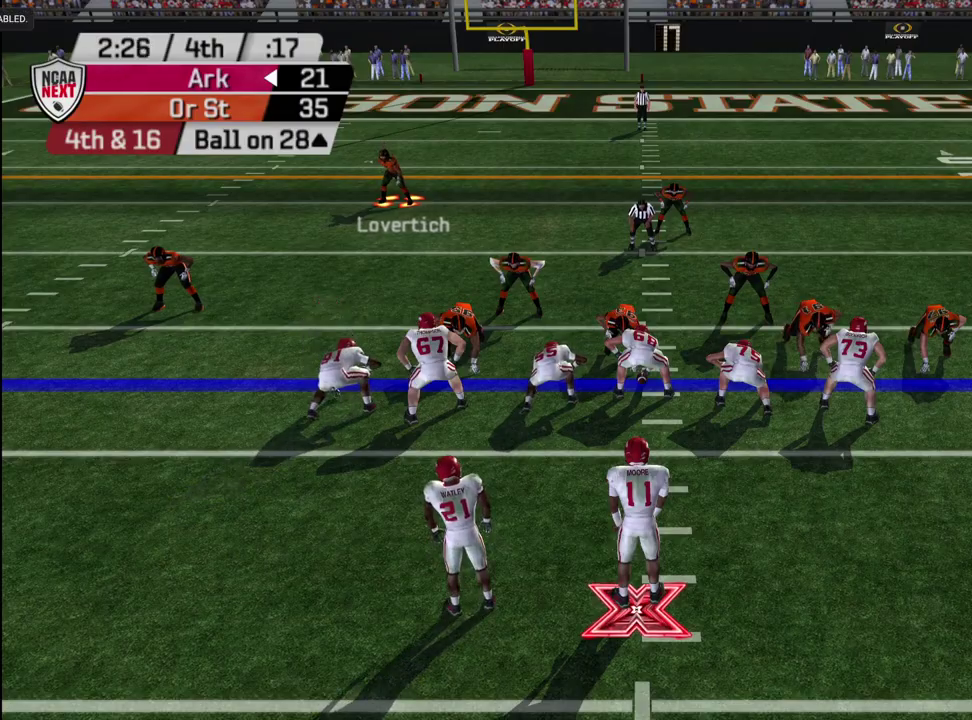
{"dt_ms": 600, "buttons": [], "left_stick": "center", "right_stick": "center", "events": [[383, "L2", "down"], [517, "L2", "up"]]}
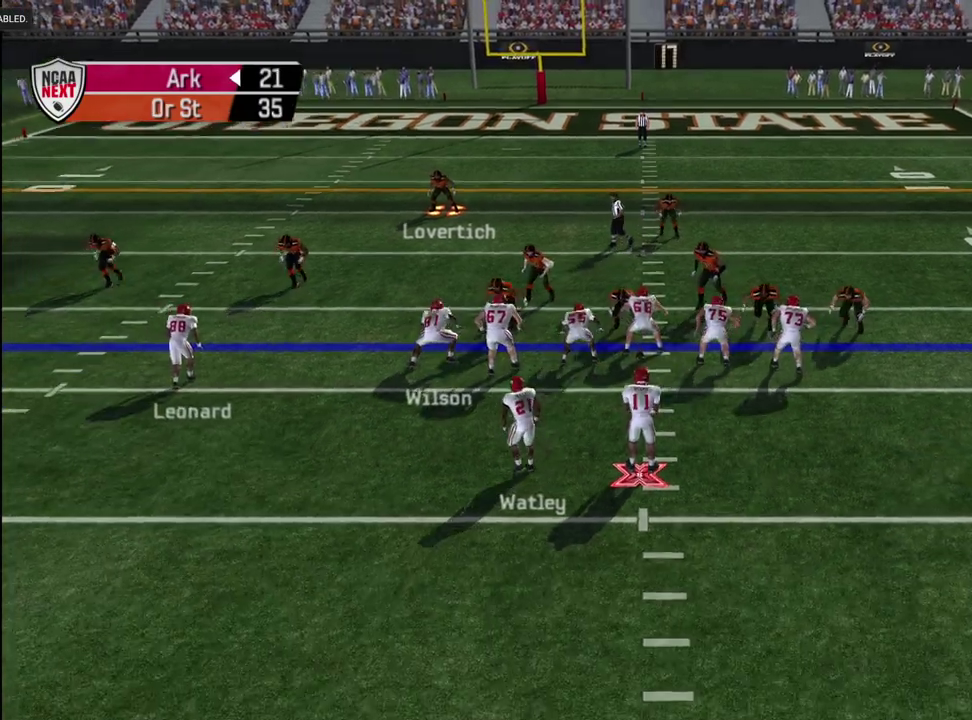
{"dt_ms": 600, "buttons": ["R1"], "left_stick": "up-left", "right_stick": "center", "events": [[100, "R1", "down"], [233, "left_stick", "up-left"]]}
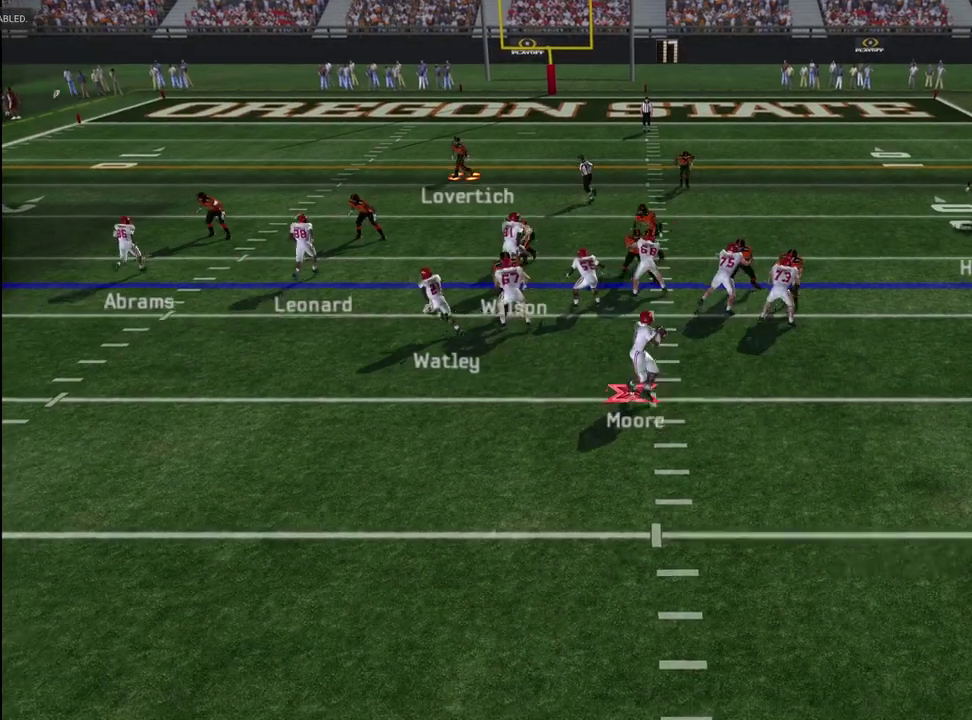
{"dt_ms": 300, "buttons": ["R1"], "left_stick": "up-left", "right_stick": "center", "events": []}
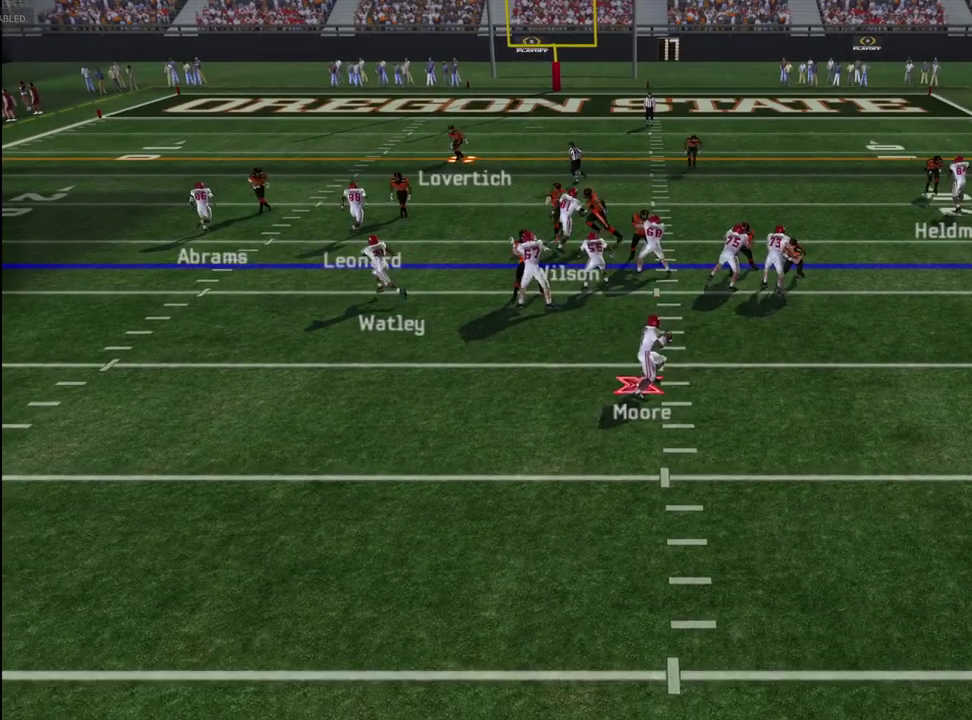
{"dt_ms": 400, "buttons": ["R1"], "left_stick": "up-left", "right_stick": "center", "events": []}